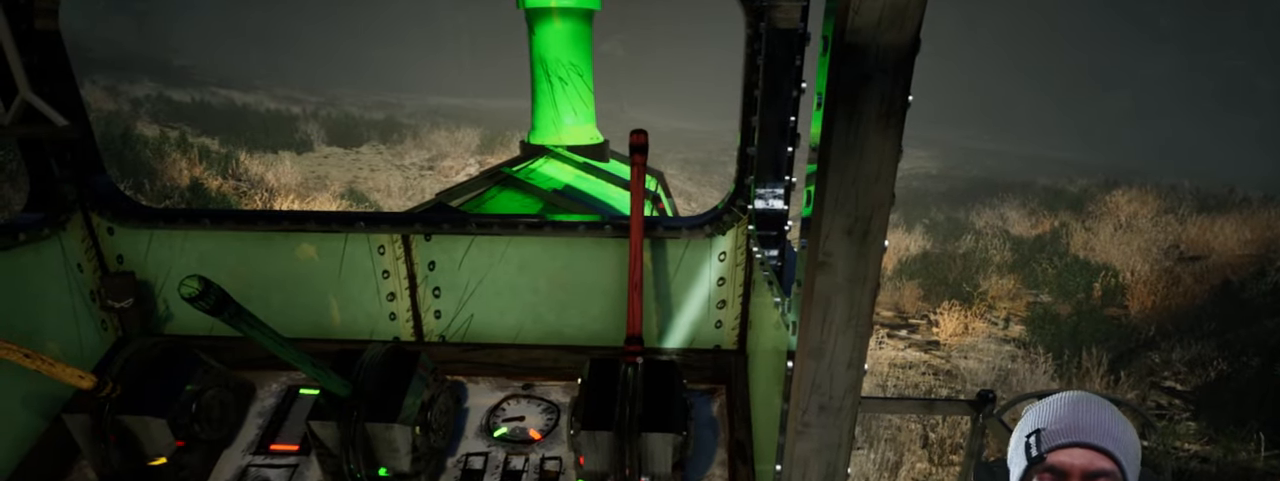
Gameplay with keyboard and mouse; each line is a JSON object with the keys and mouse buttons held at the frame after it. "events" lists presses ("down") and releases ("up") of "1", "2", "3", "4", "5", "a", "alt", "b", "c", "ctrl", "d", "e", "f", "g", "q", "r", "s", "shift", "space", "t", "tab", "v", "w", "x", "z", "mouse_left", "mouse_wheel", "mouse_right", "mouse_mb4" and "mouse_mb5" between this image and that frame as [ms after this image, input, new state], when the widget could be followed in between. "mouse_left", "mouse_wheel", "mouse_right", "mouse_mb4", "mouse_mb5" = the "left", "wheel", "right", "mb4", "mb5" buttons of the "mouse" list. No other keys are recorded. "wheel" means that the mouse wheel is clicked or scrolled. Mouse movement is not recorded.
{"keys": [], "mouse": [], "events": []}
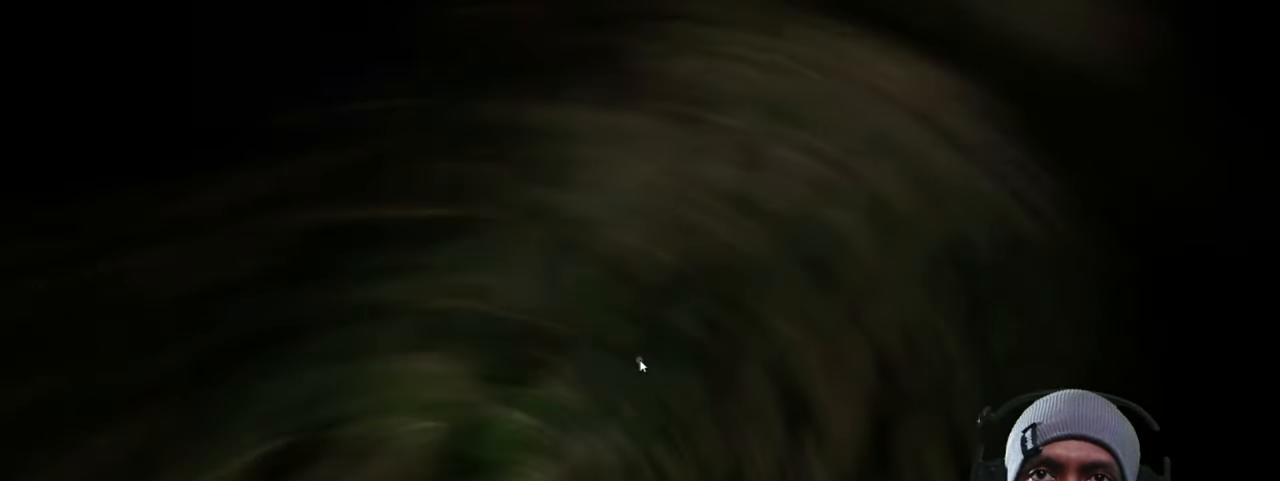
{"keys": [], "mouse": [], "events": []}
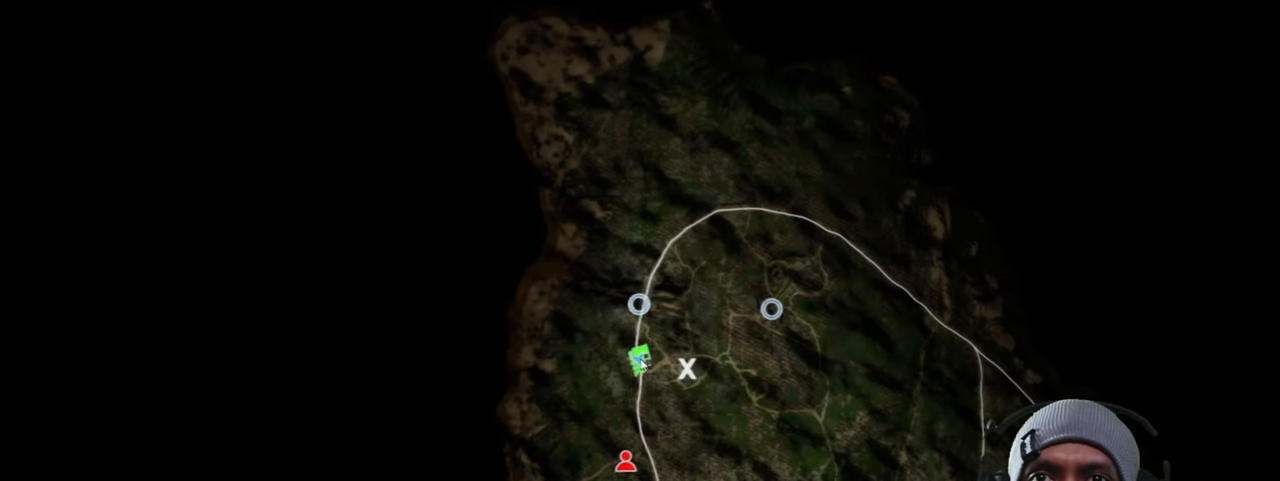
{"keys": [], "mouse": [], "events": []}
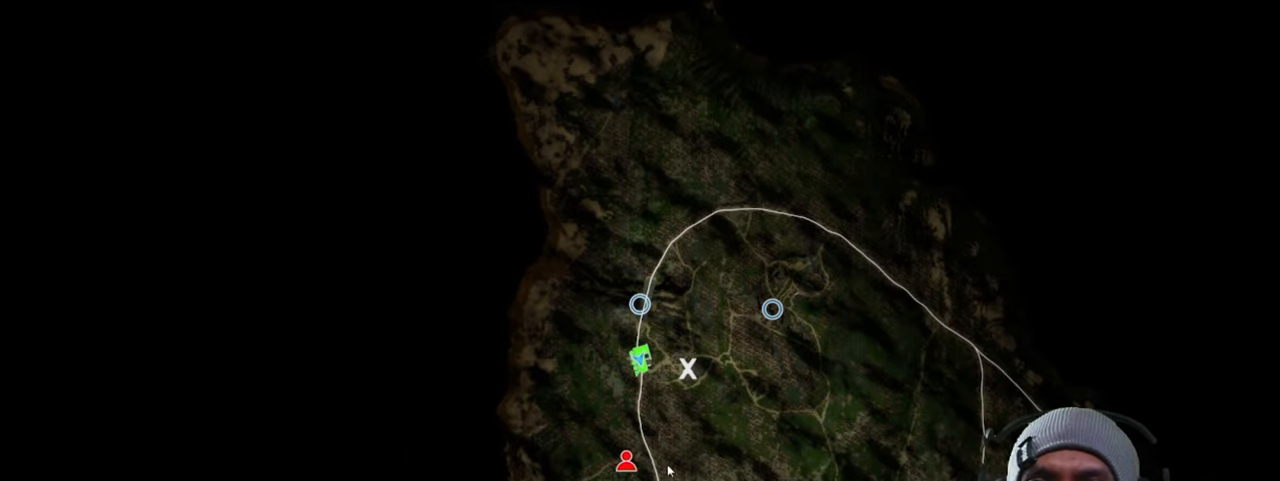
{"keys": [], "mouse": ["left"], "events": [[383, "mouse_left", "down"]]}
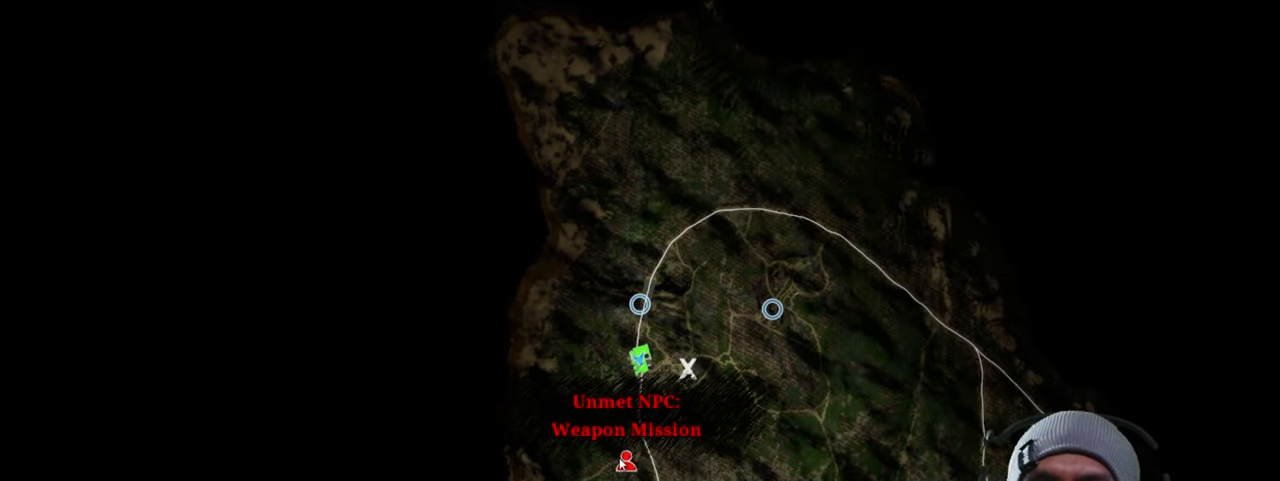
{"keys": [], "mouse": [], "events": [[33, "mouse_left", "up"]]}
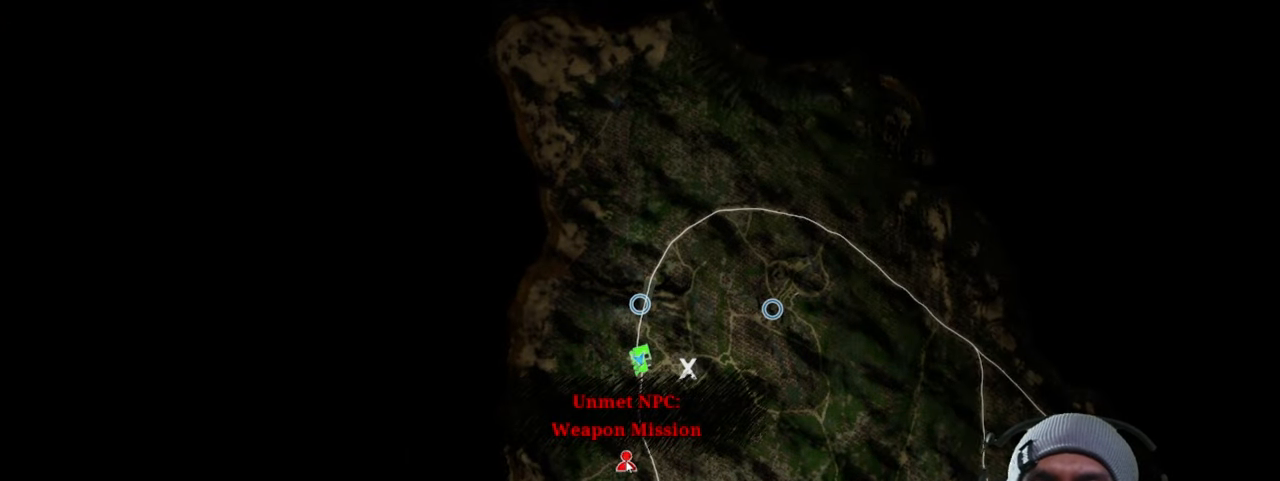
{"keys": [], "mouse": [], "events": [[50, "mouse_right", "down"], [233, "mouse_right", "up"]]}
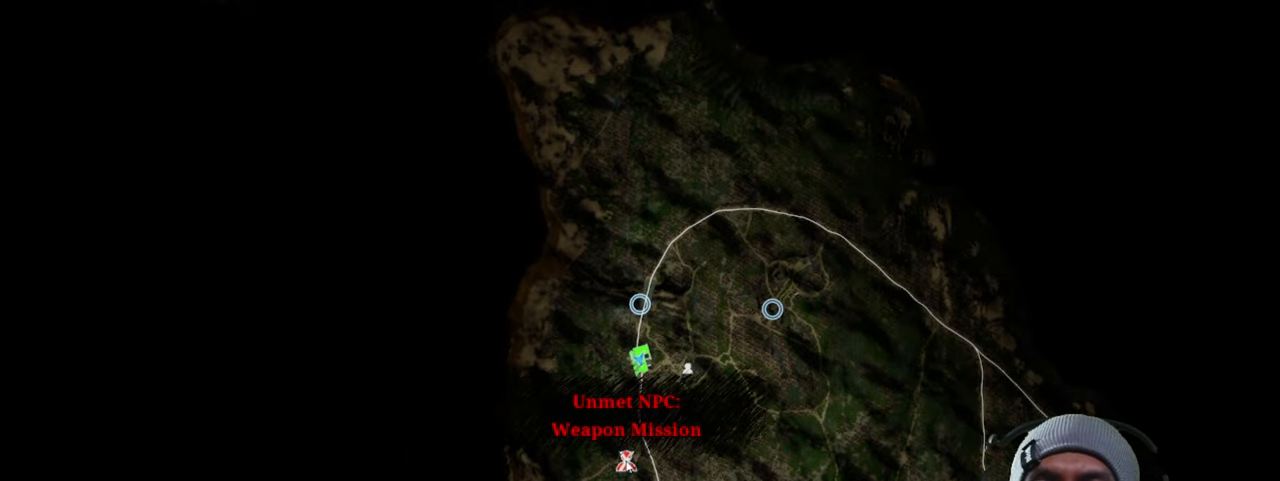
{"keys": [], "mouse": [], "events": []}
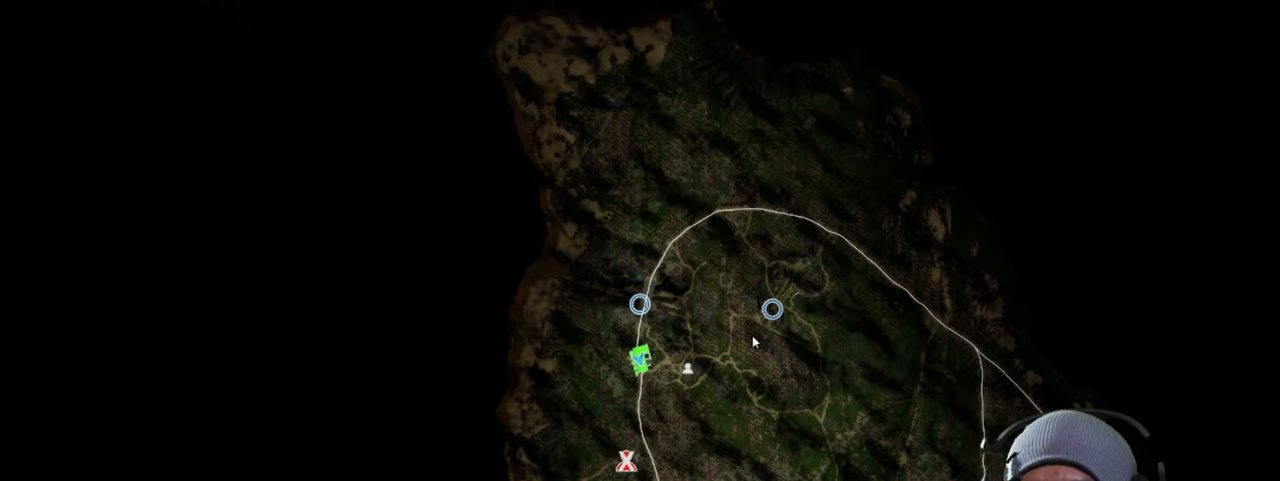
{"keys": [], "mouse": [], "events": []}
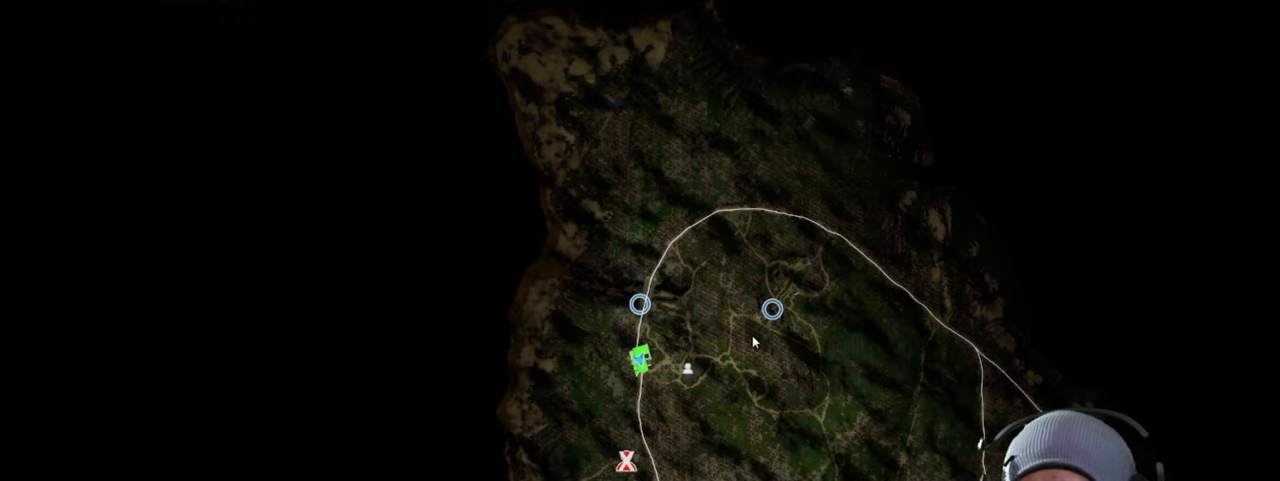
{"keys": [], "mouse": [], "events": []}
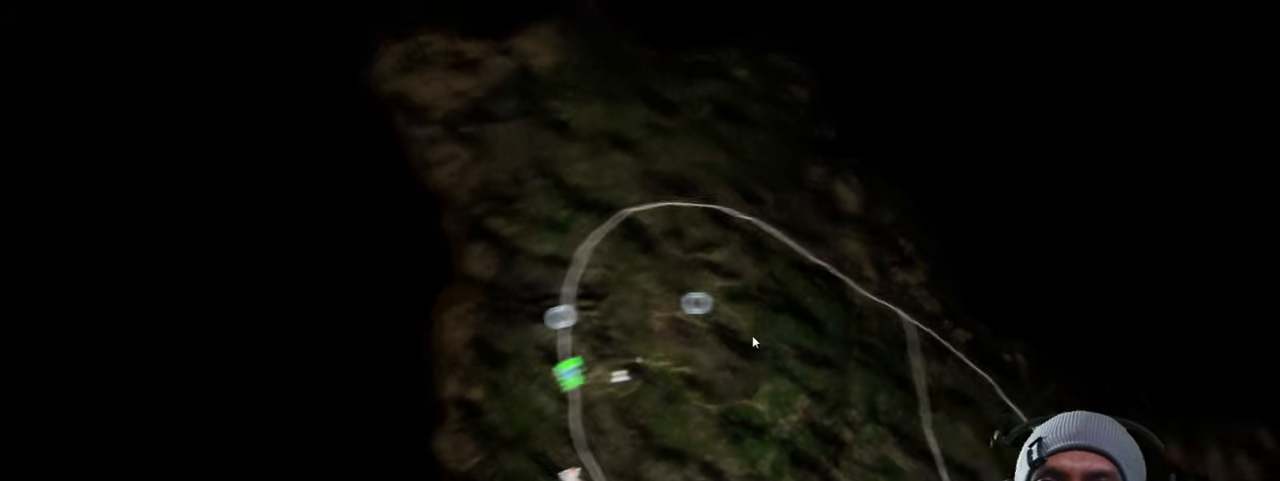
{"keys": [], "mouse": [], "events": []}
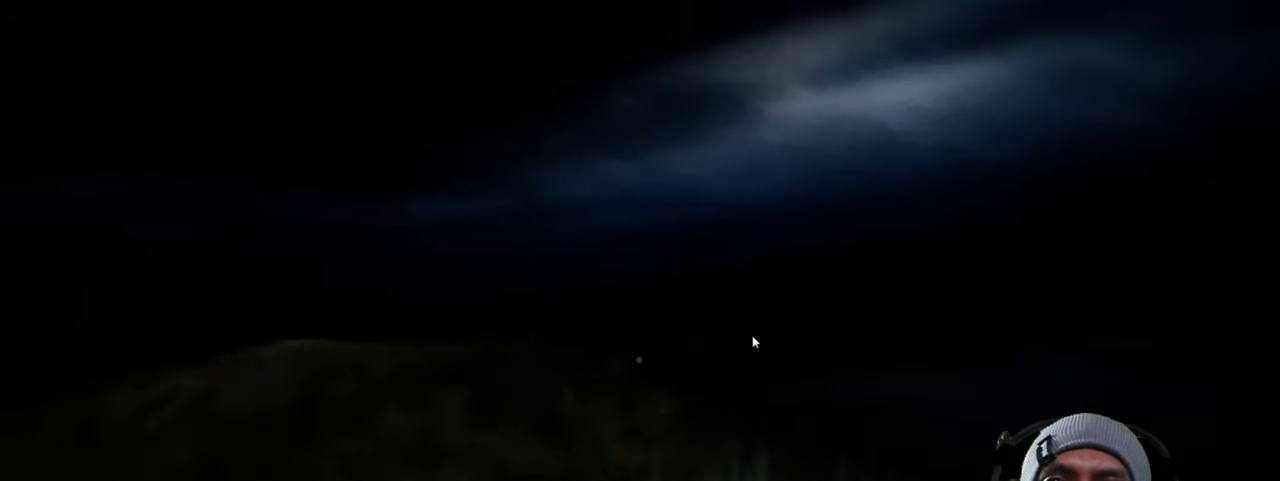
{"keys": [], "mouse": [], "events": []}
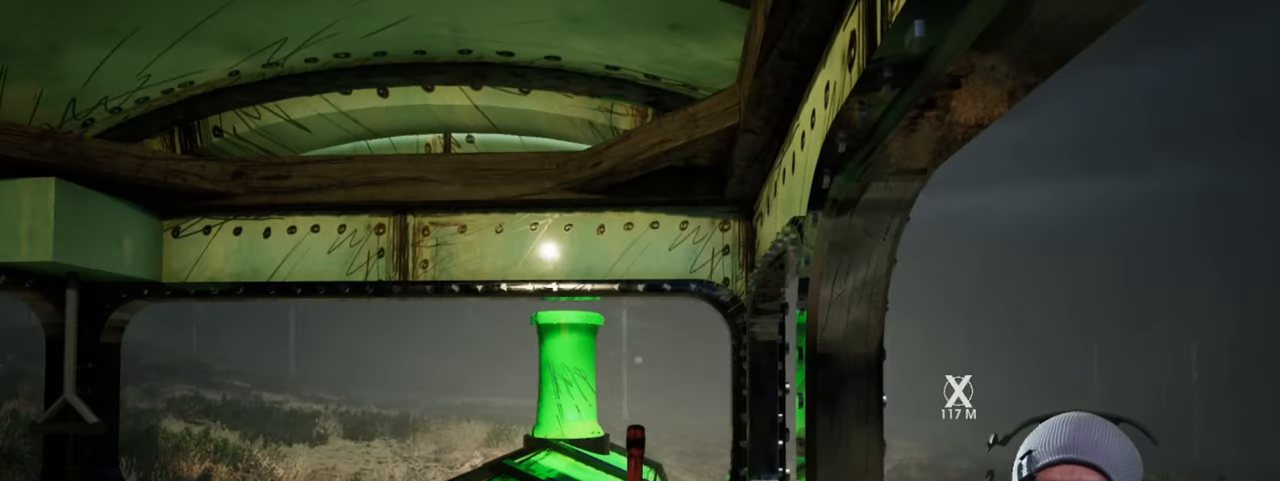
{"keys": ["w"], "mouse": [], "events": [[484, "w", "down"]]}
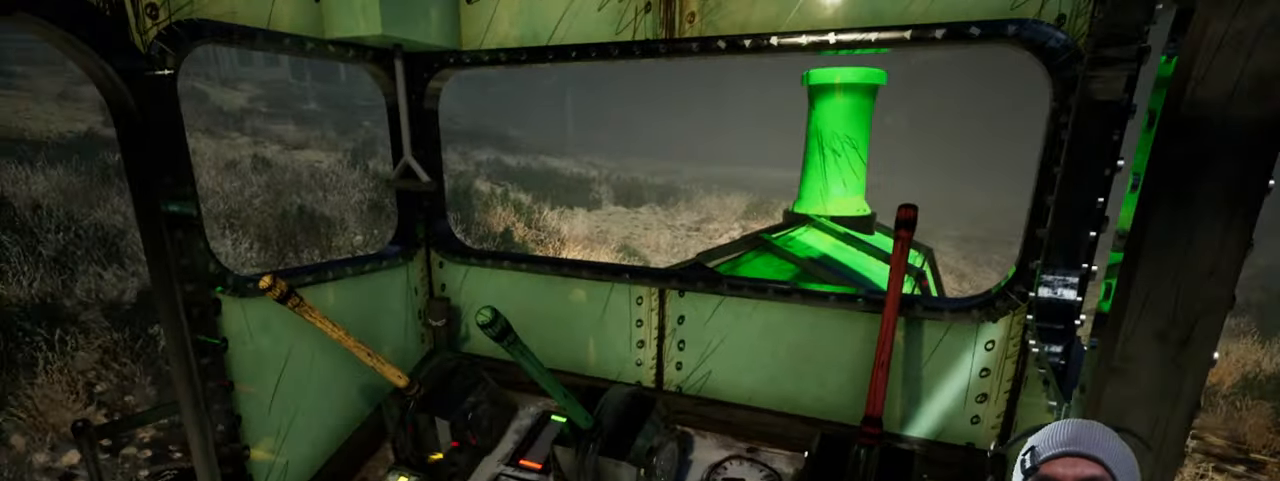
{"keys": [], "mouse": [], "events": [[200, "w", "up"]]}
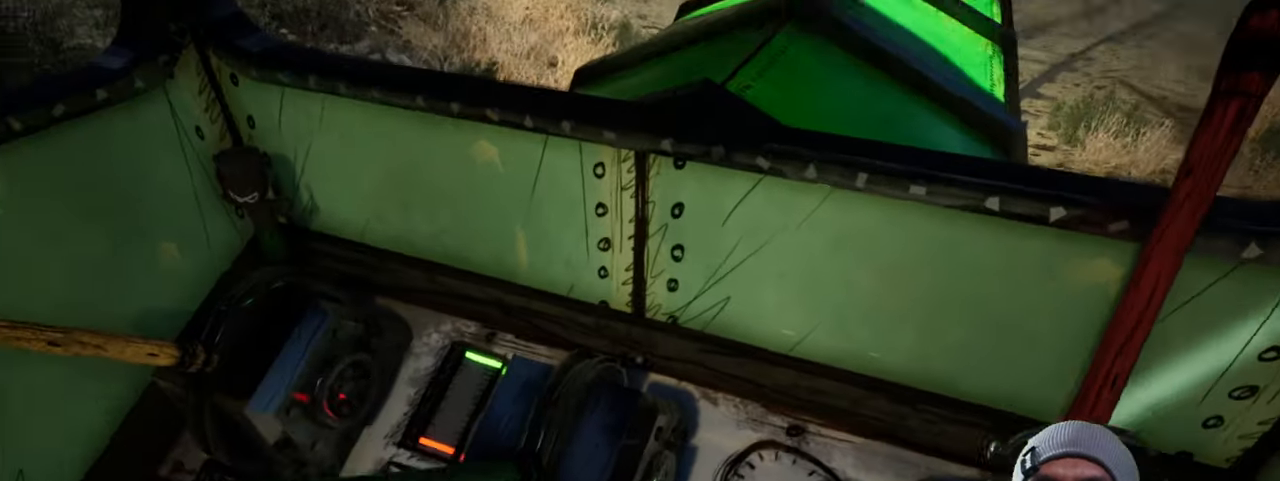
{"keys": [], "mouse": ["left"], "events": [[367, "mouse_left", "down"]]}
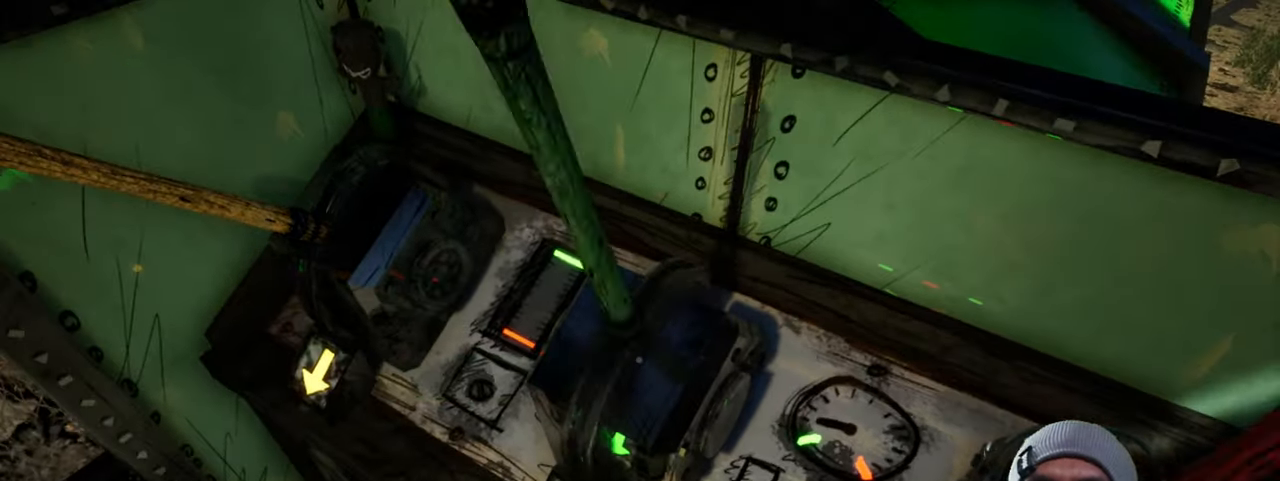
{"keys": [], "mouse": [], "events": [[34, "mouse_left", "up"]]}
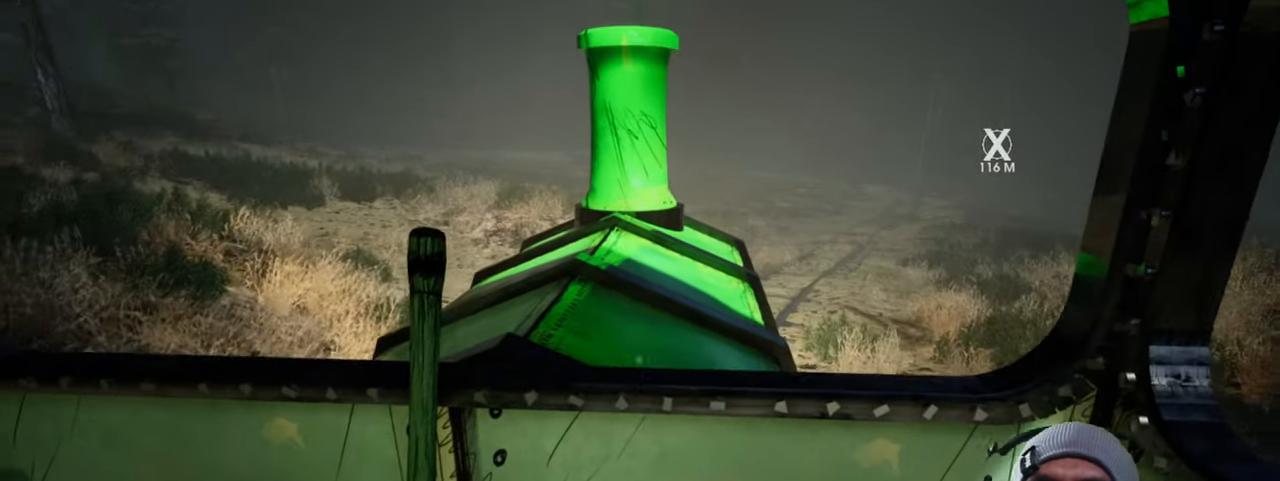
{"keys": [], "mouse": [], "events": [[300, "a", "down"], [484, "a", "up"]]}
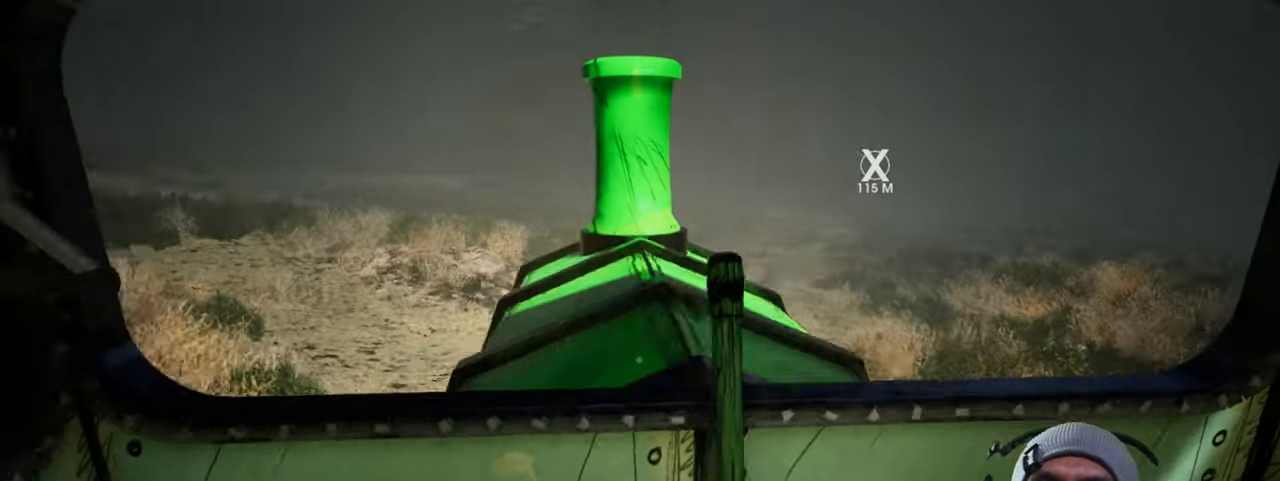
{"keys": [], "mouse": [], "events": []}